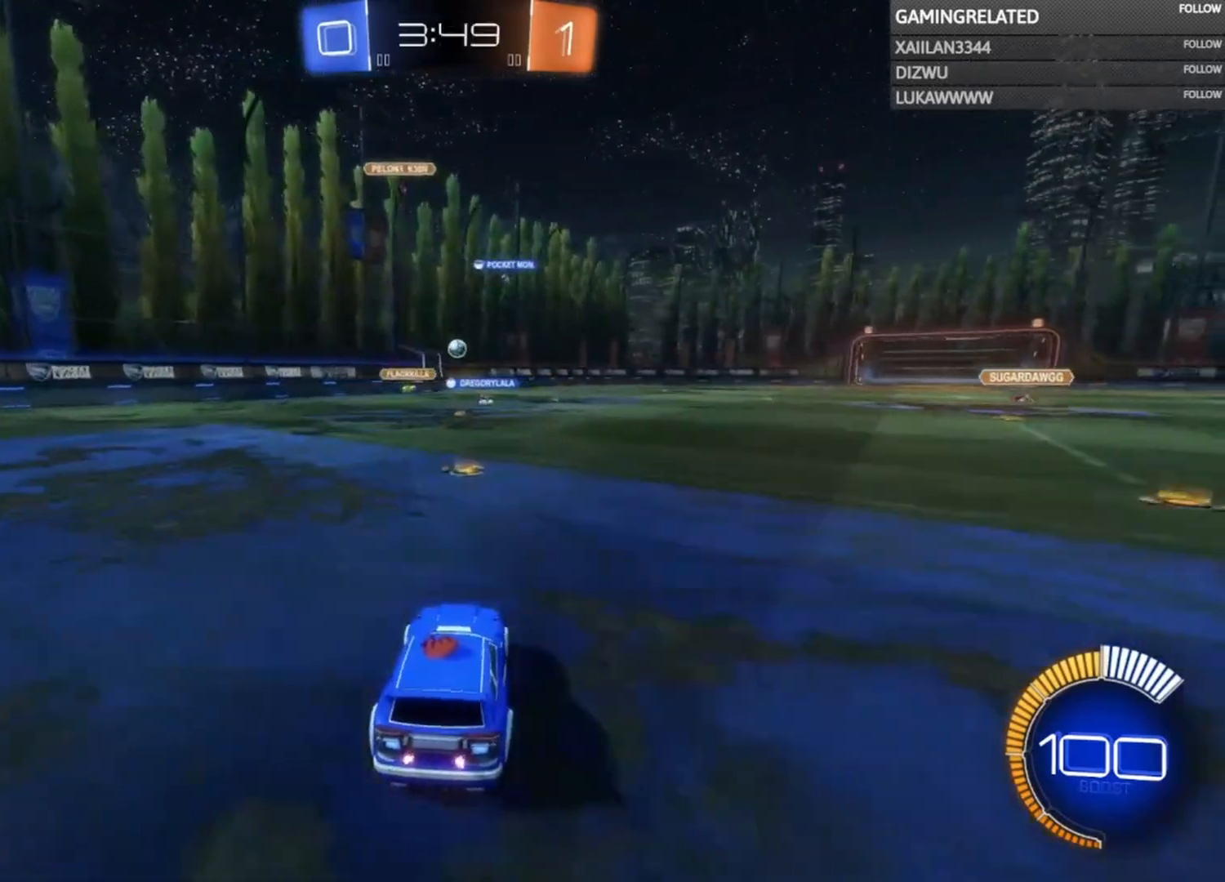
Gameplay with a controller (Xbox layout); each line is a JSON object with the inputs held at the frame after it. "events" lists button and stick changes between this image and that frame as [ms after this image, input, new state], when the widget could be followed in between. Not read: L3 R3.
{"buttons": ["R2"], "left_stick": "right", "right_stick": "center", "events": [[467, "left_stick", "right"]]}
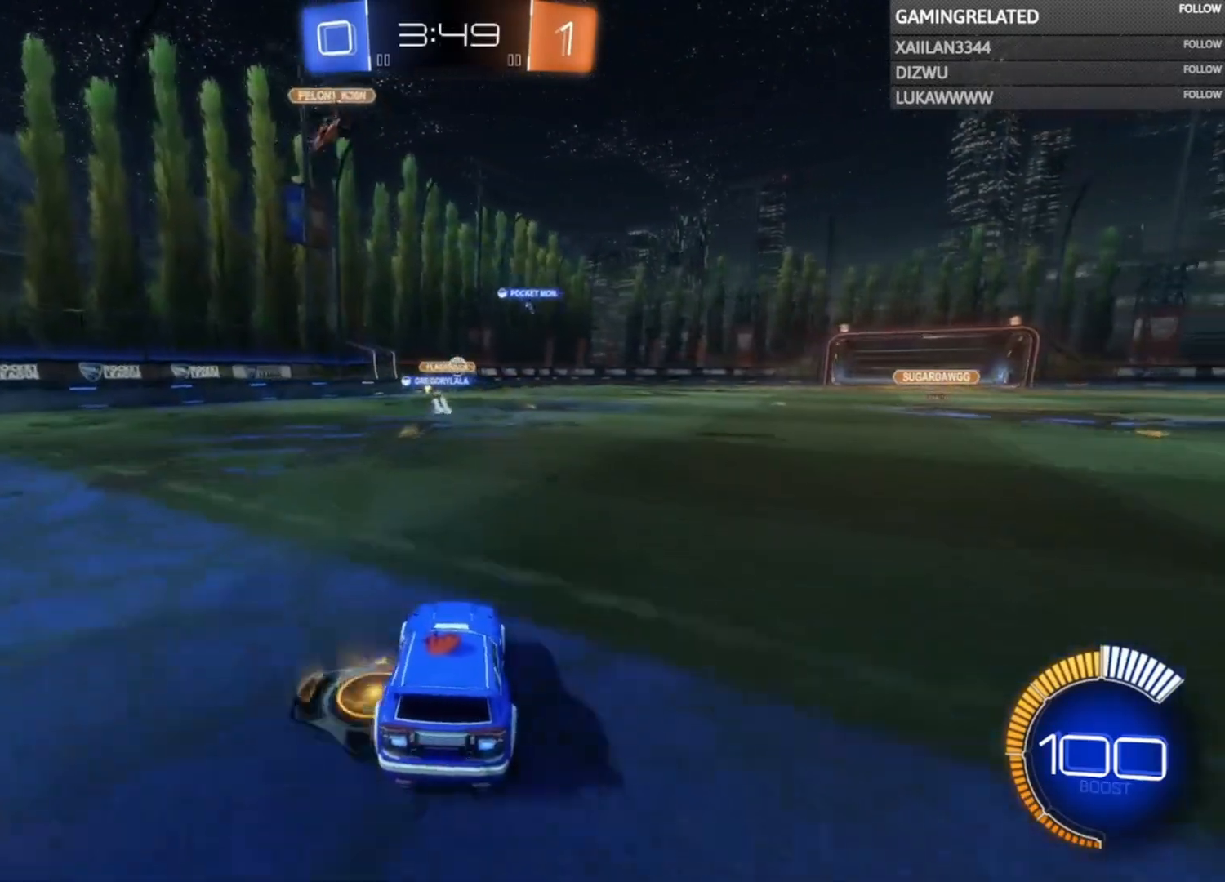
{"buttons": ["R2"], "left_stick": "center", "right_stick": "center", "events": [[333, "left_stick", "center"]]}
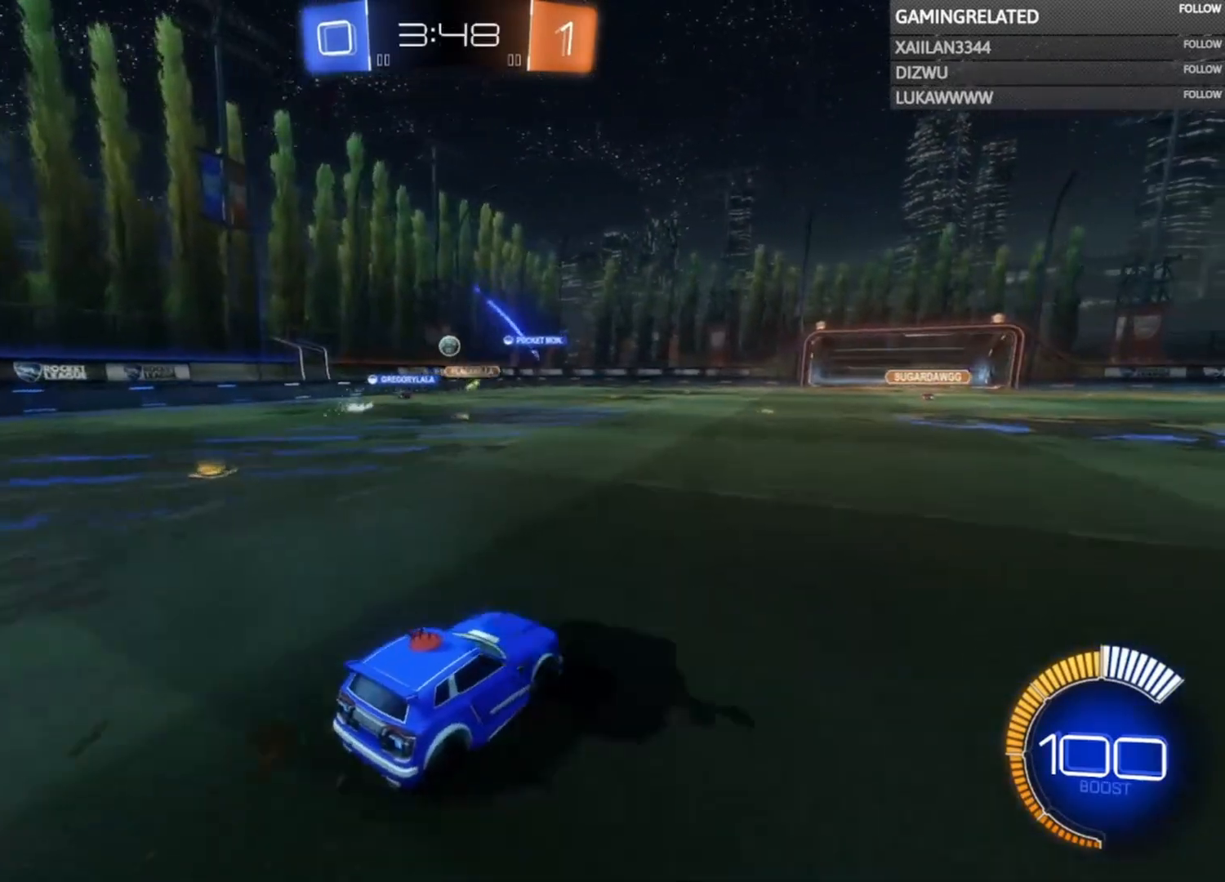
{"buttons": ["R2"], "left_stick": "center", "right_stick": "center", "events": []}
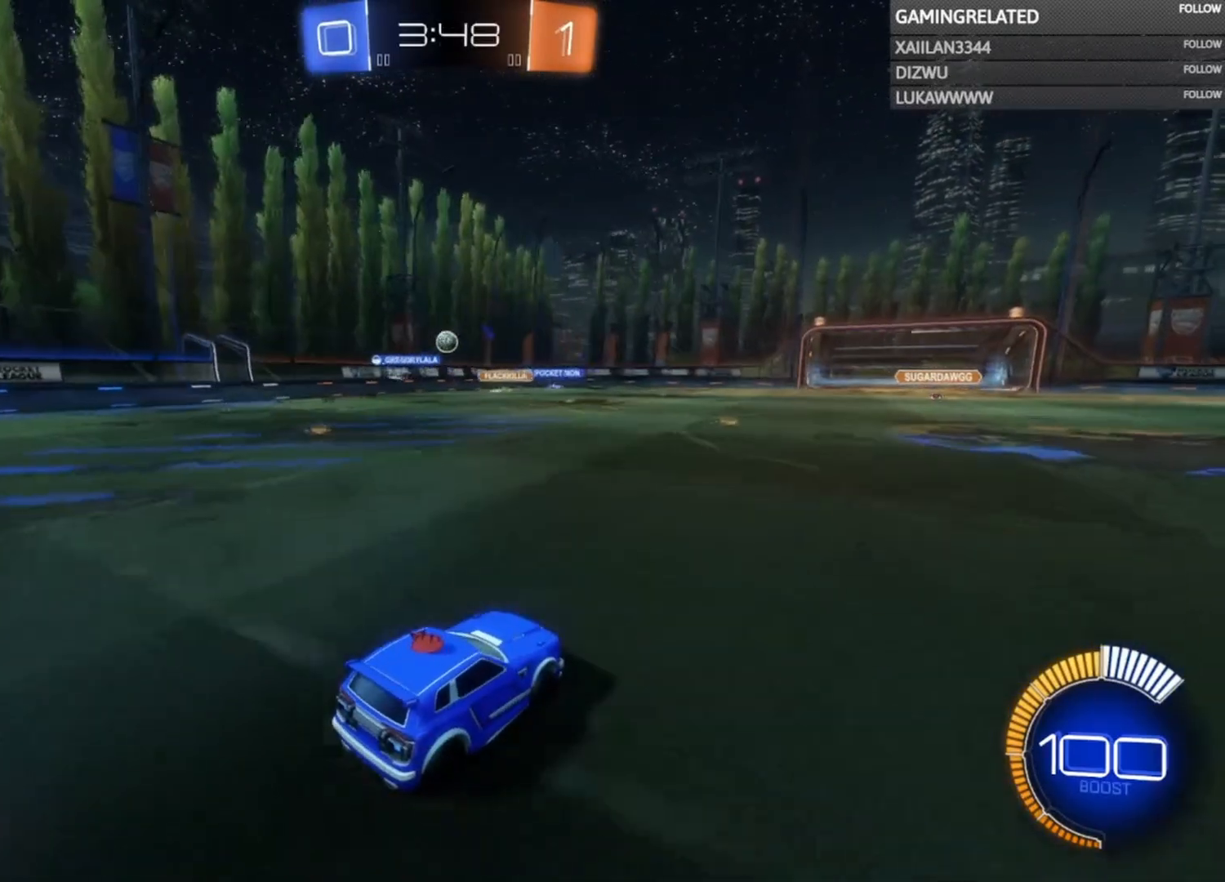
{"buttons": ["R2"], "left_stick": "center", "right_stick": "center", "events": []}
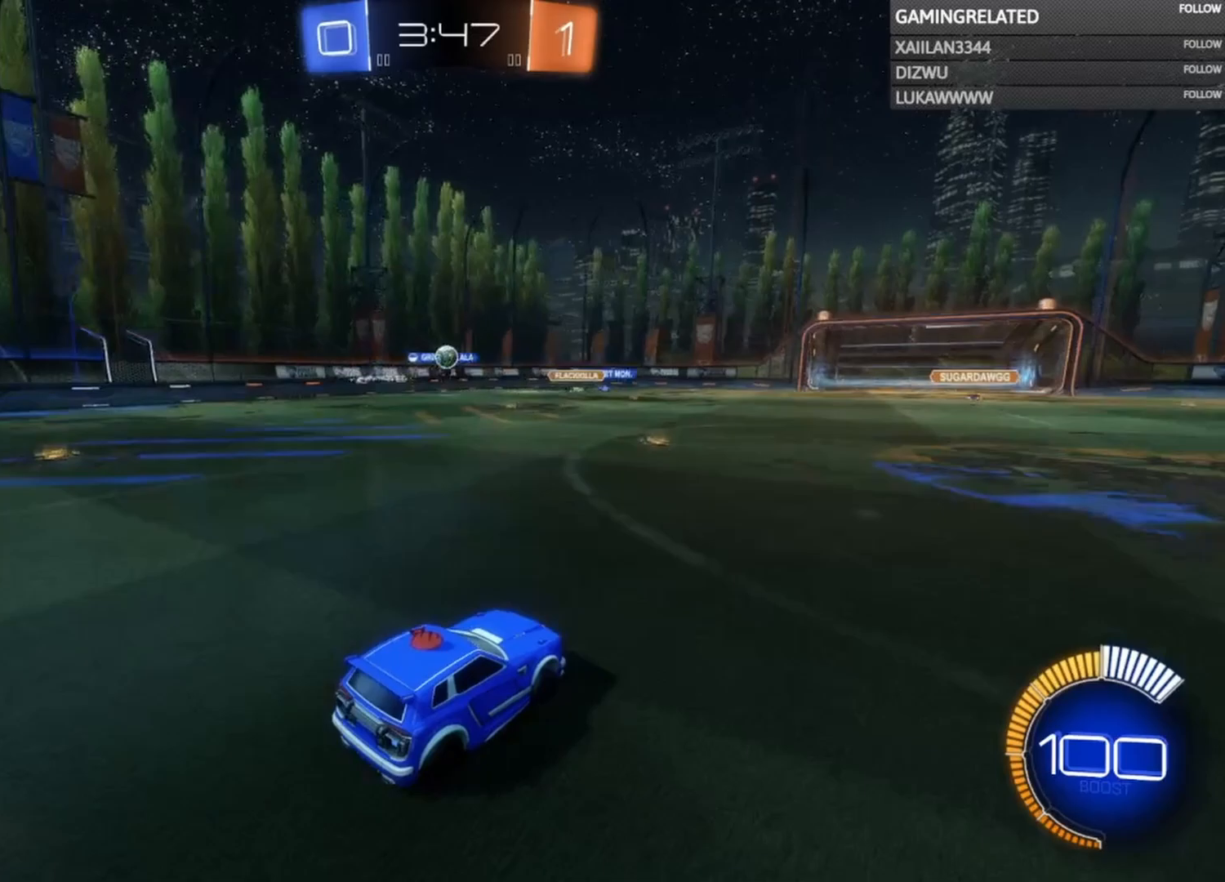
{"buttons": ["R2"], "left_stick": "down-left", "right_stick": "center", "events": [[300, "left_stick", "left"], [500, "left_stick", "down-left"]]}
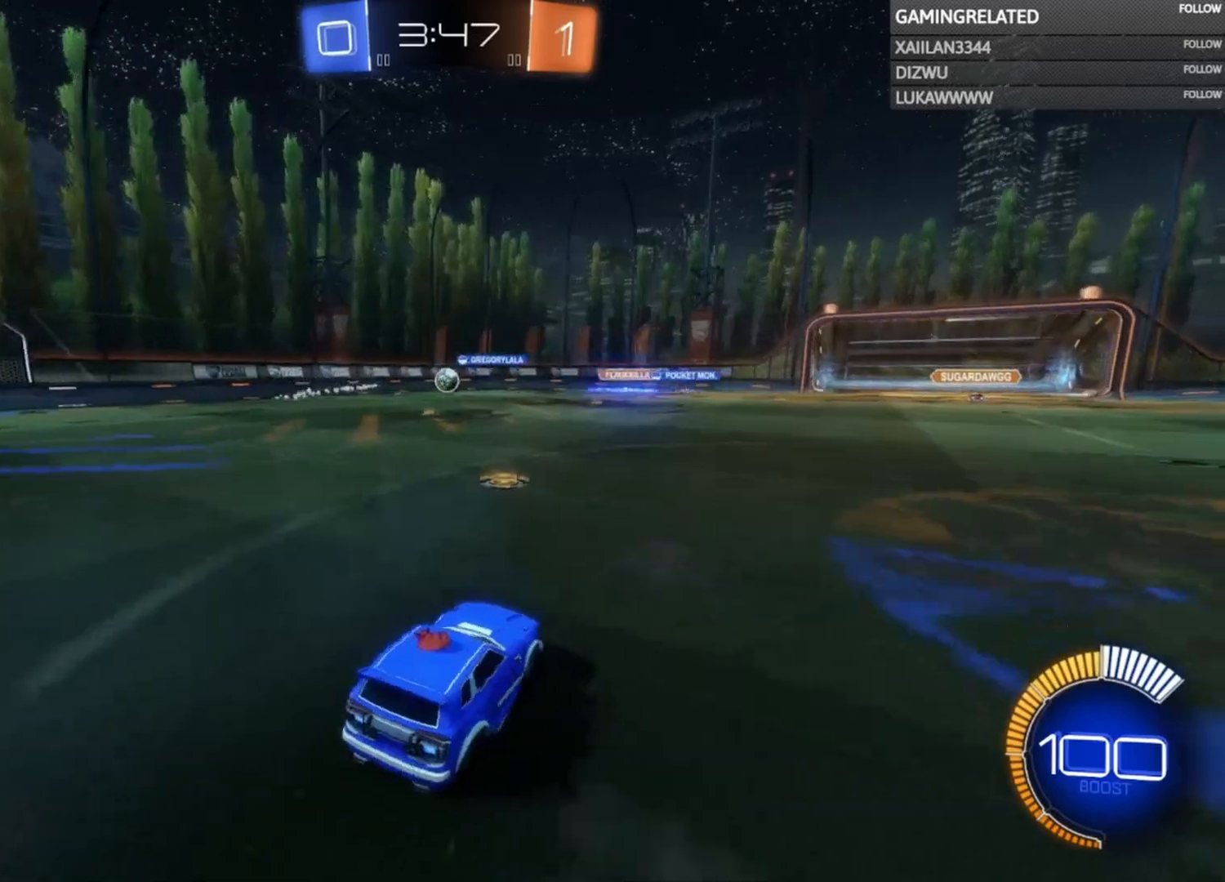
{"buttons": ["R2"], "left_stick": "center", "right_stick": "center", "events": [[333, "left_stick", "center"]]}
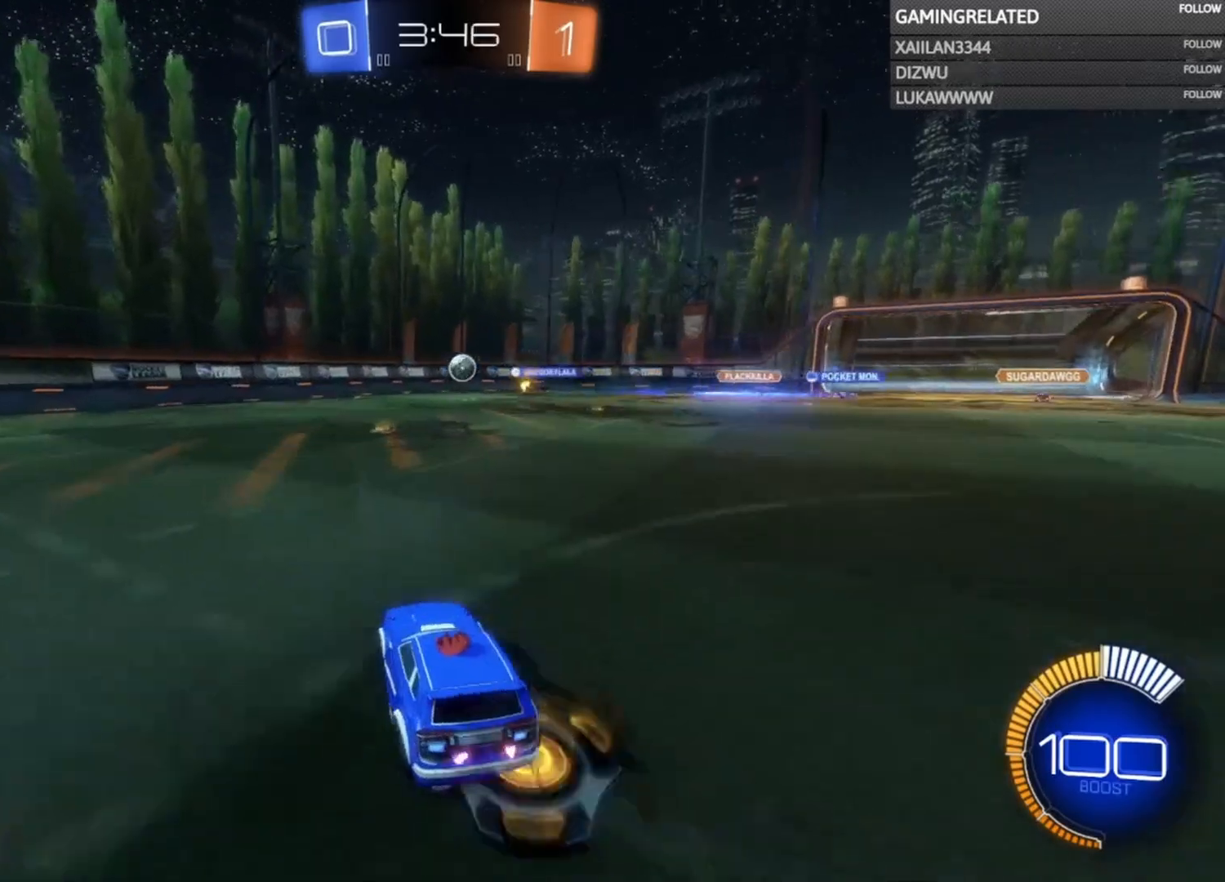
{"buttons": ["R2"], "left_stick": "center", "right_stick": "center", "events": [[33, "left_stick", "down-left"], [233, "left_stick", "center"], [267, "B", "down"], [400, "B", "up"]]}
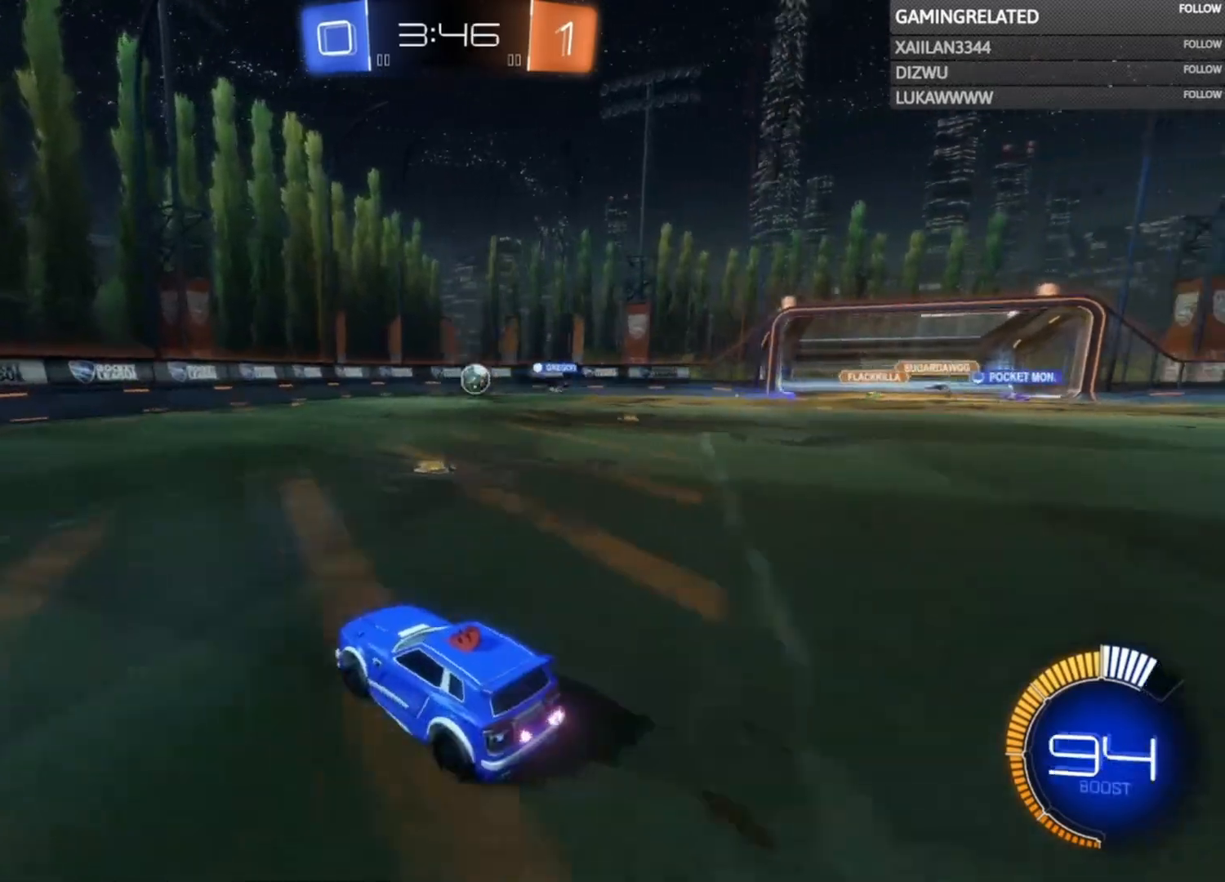
{"buttons": ["R2"], "left_stick": "right", "right_stick": "center", "events": [[267, "left_stick", "right"]]}
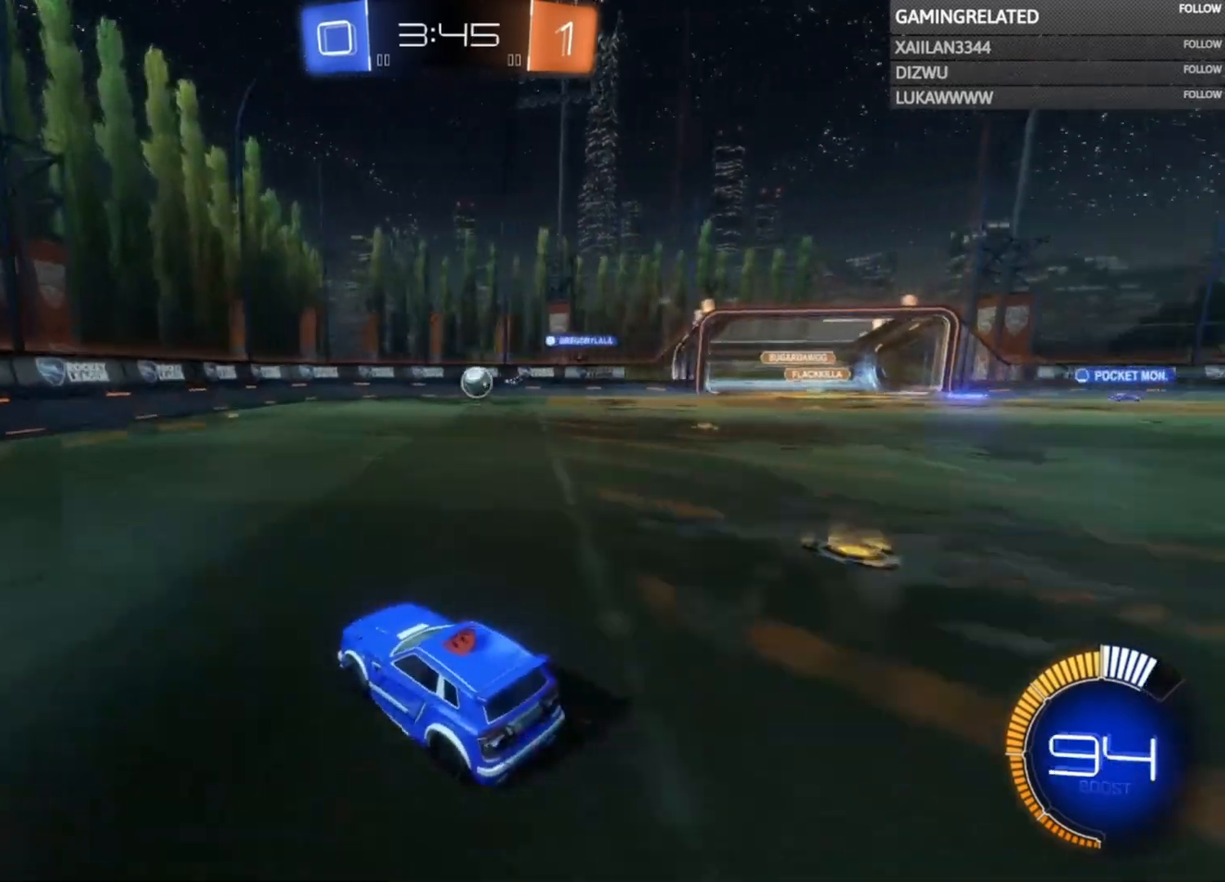
{"buttons": ["R2"], "left_stick": "right", "right_stick": "center", "events": [[33, "left_stick", "center"], [167, "left_stick", "right"]]}
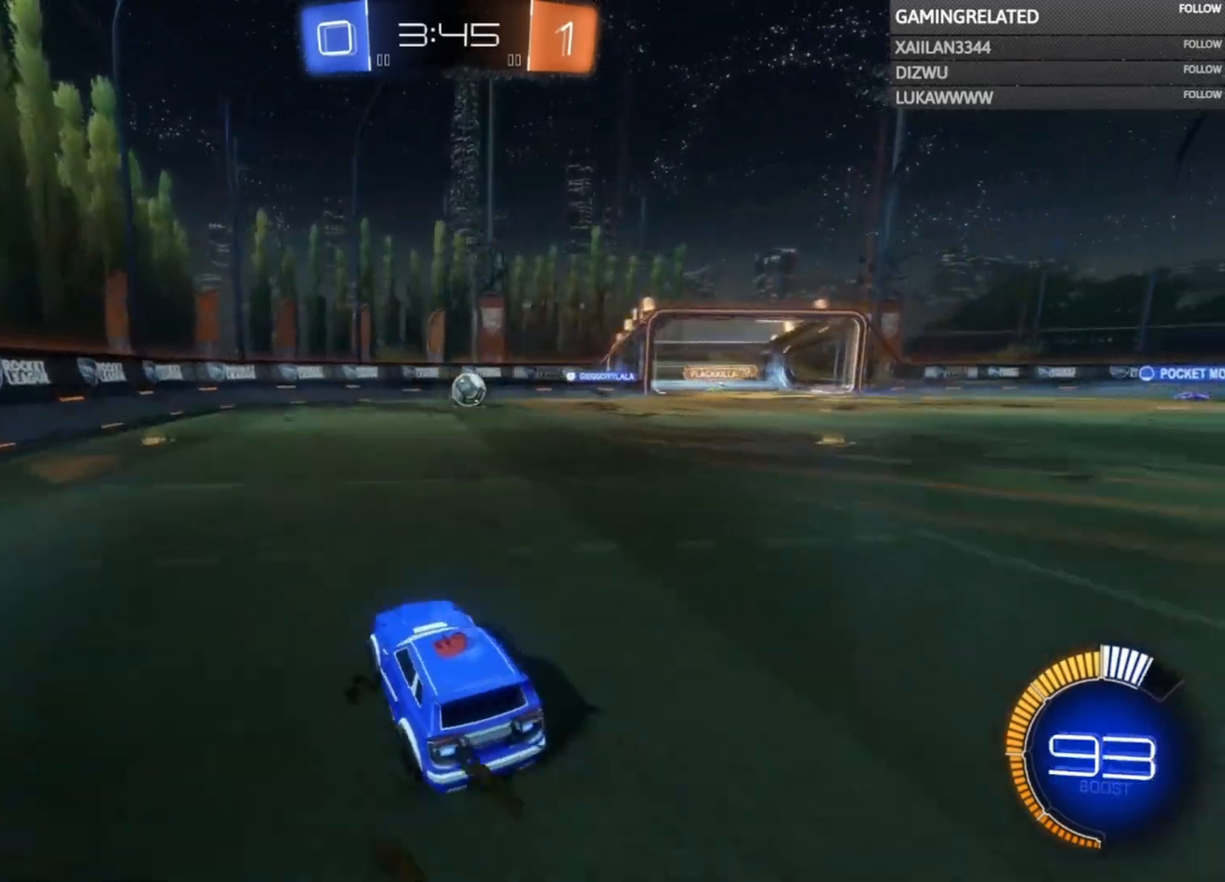
{"buttons": ["B", "R2"], "left_stick": "center", "right_stick": "center", "events": [[33, "B", "down"], [133, "left_stick", "center"]]}
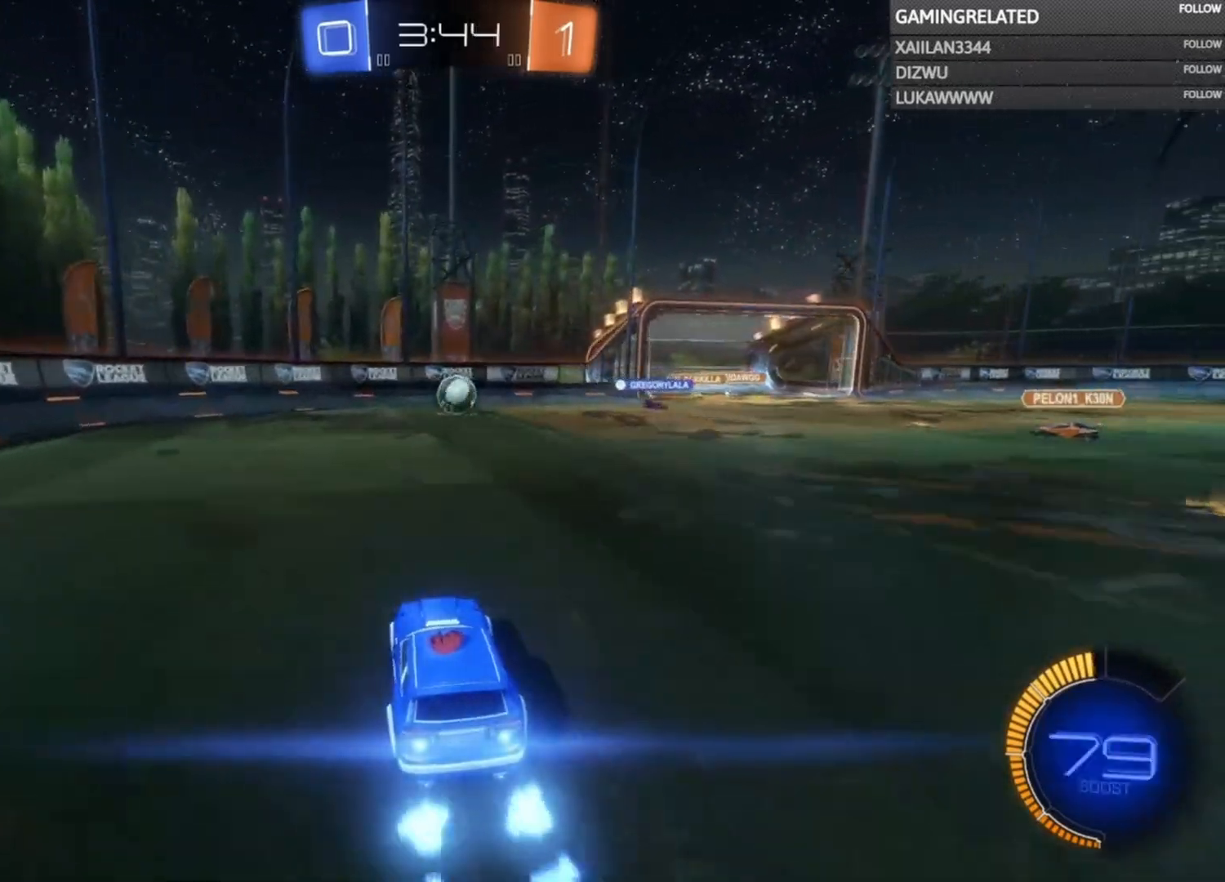
{"buttons": ["R2"], "left_stick": "center", "right_stick": "center", "events": [[67, "B", "up"], [267, "left_stick", "right"], [367, "left_stick", "center"]]}
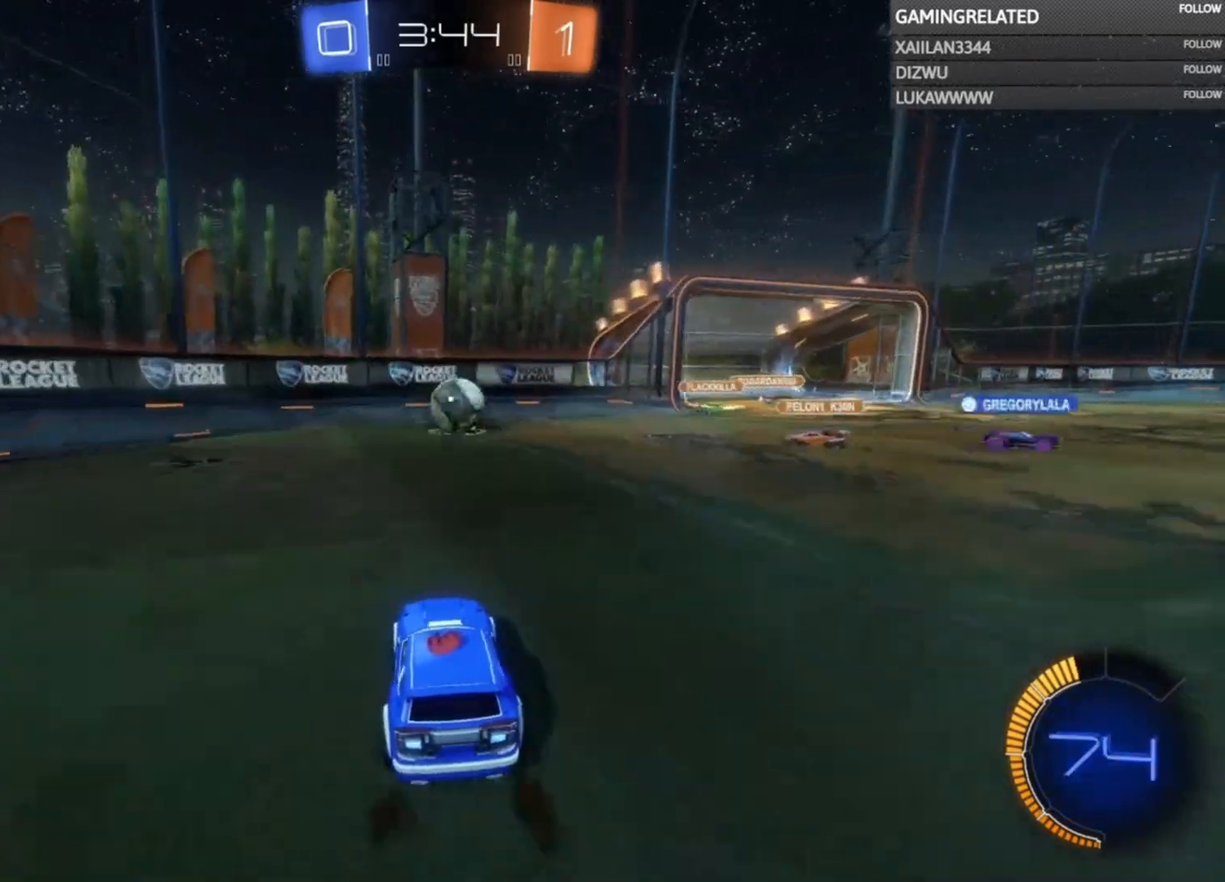
{"buttons": ["R2"], "left_stick": "up", "right_stick": "center", "events": [[33, "left_stick", "left"], [100, "left_stick", "center"], [167, "left_stick", "down-right"], [233, "A", "down"], [233, "left_stick", "down"], [400, "left_stick", "center"], [433, "A", "up"], [500, "left_stick", "up"]]}
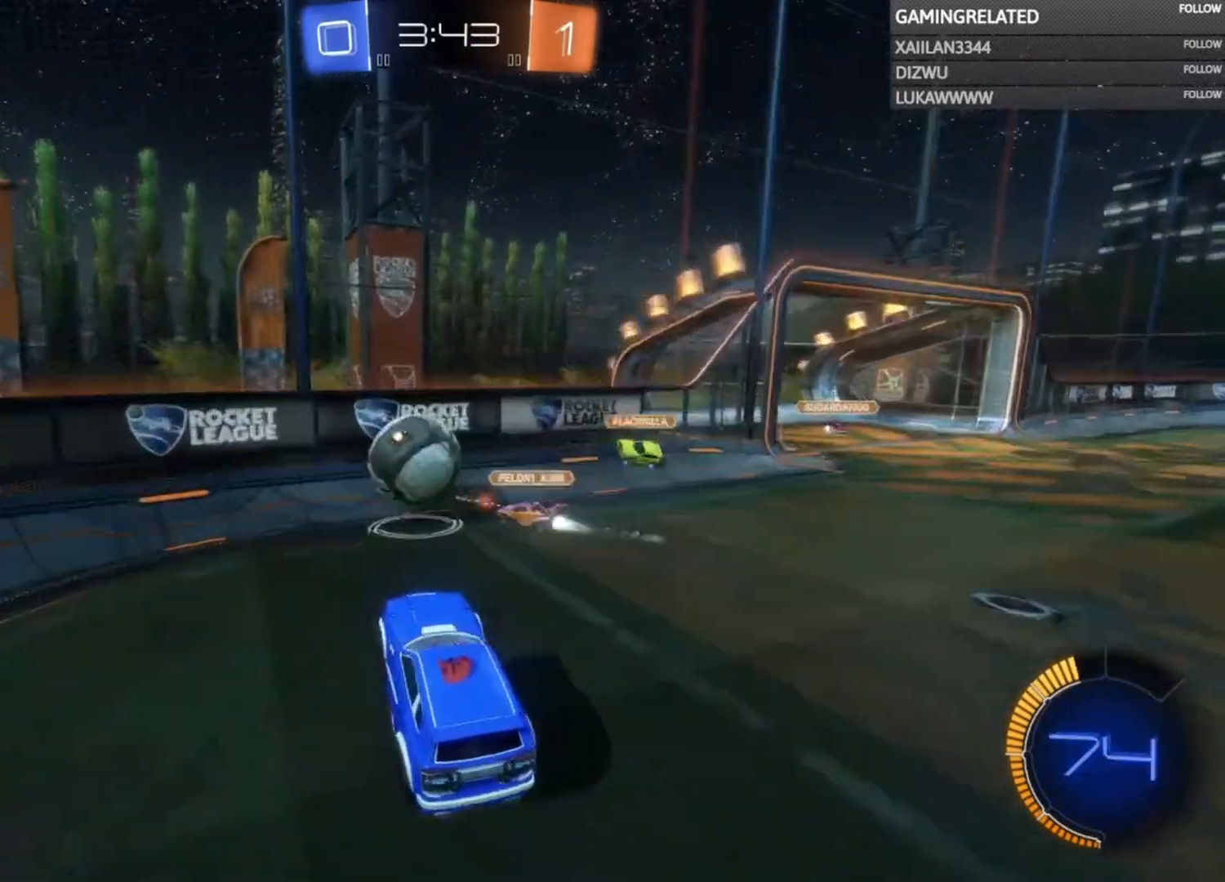
{"buttons": ["R2"], "left_stick": "left", "right_stick": "center", "events": [[133, "left_stick", "up-left"], [300, "left_stick", "down-left"], [367, "left_stick", "left"]]}
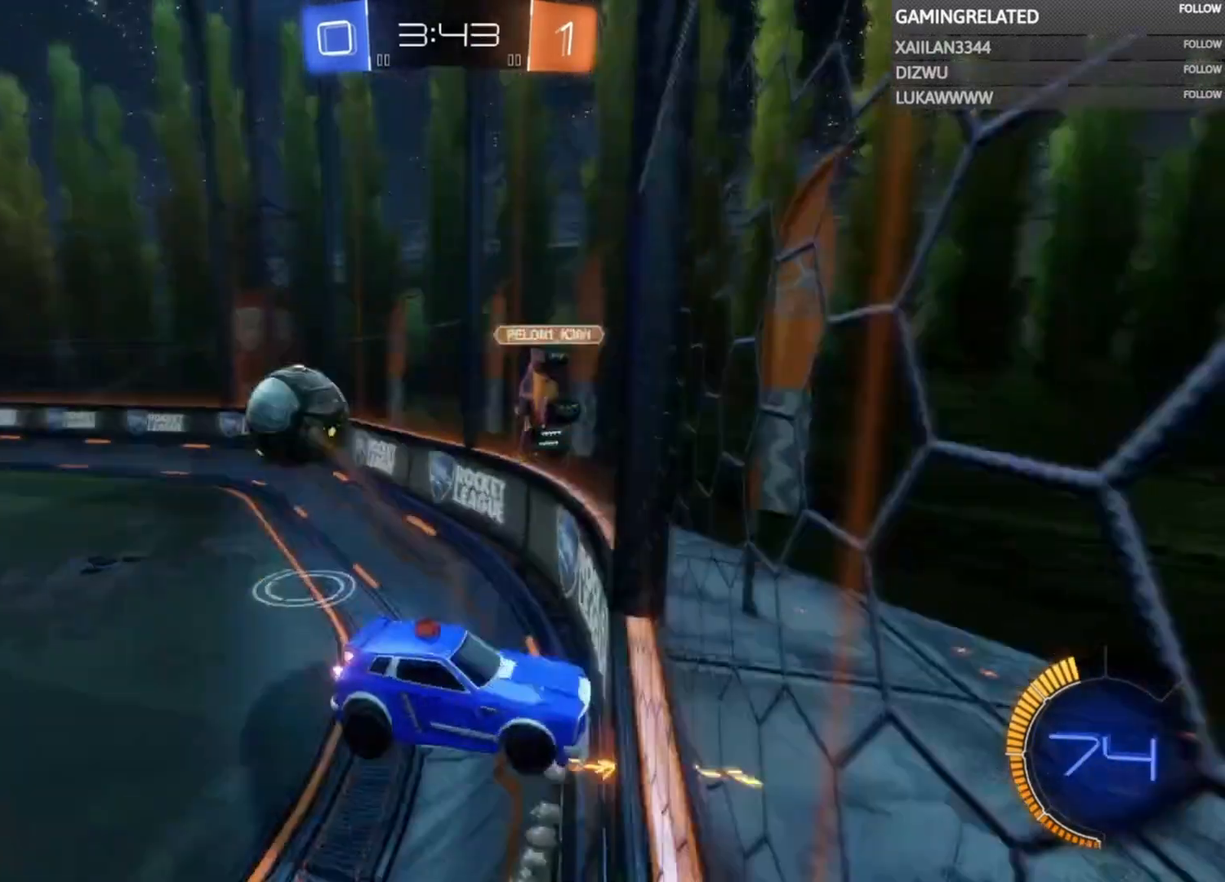
{"buttons": ["X", "R2"], "left_stick": "down-right", "right_stick": "center", "events": [[333, "left_stick", "down"], [400, "left_stick", "down-right"], [500, "X", "down"]]}
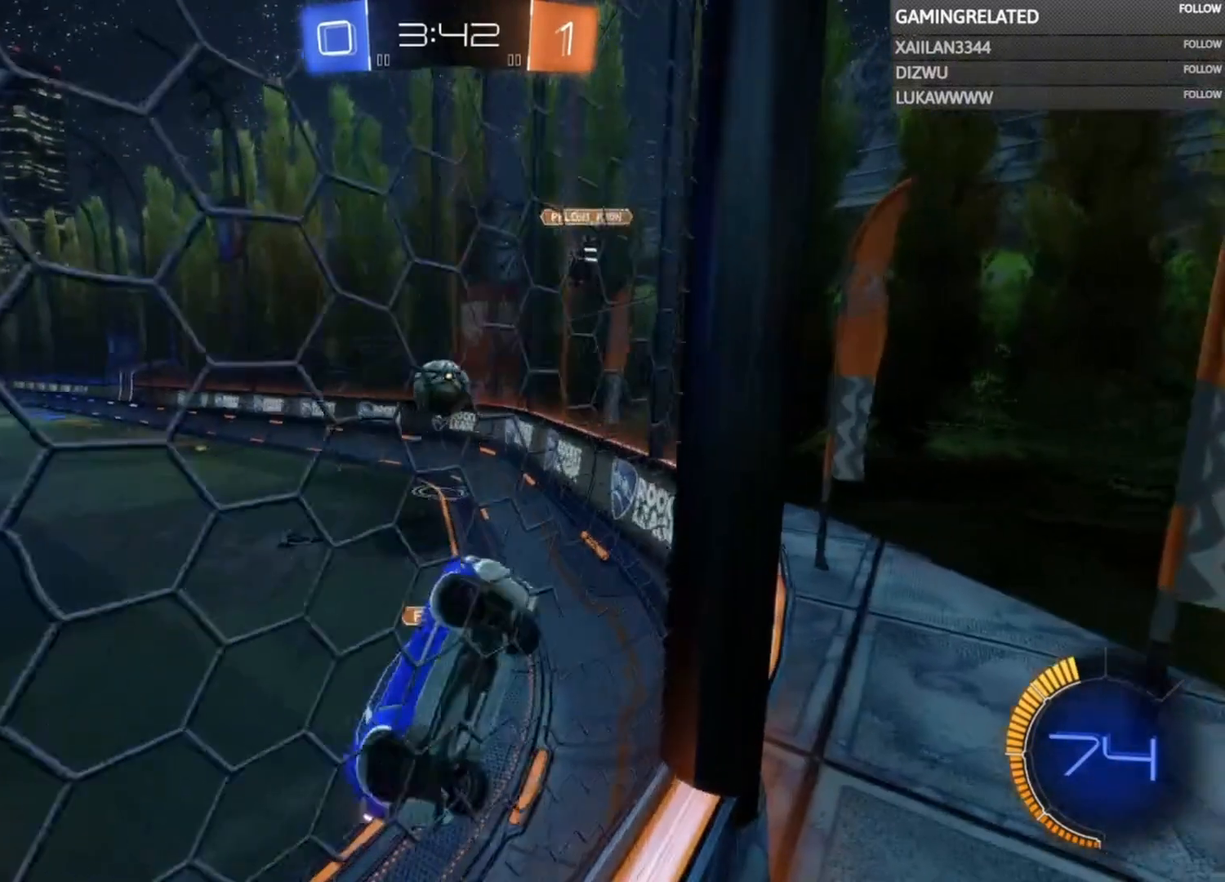
{"buttons": ["R2"], "left_stick": "up", "right_stick": "center", "events": [[133, "X", "up"], [133, "left_stick", "center"], [333, "left_stick", "up"]]}
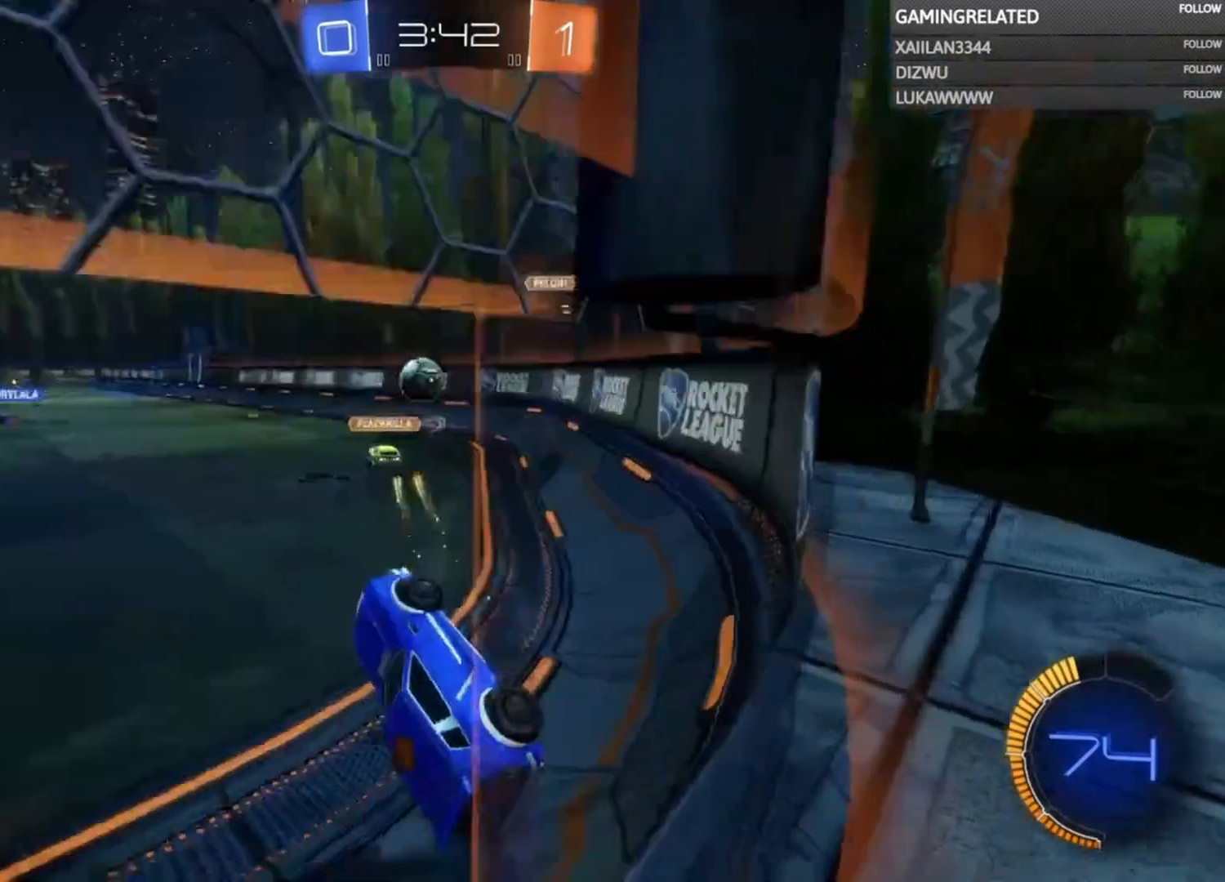
{"buttons": ["R2"], "left_stick": "up-left", "right_stick": "center", "events": [[467, "left_stick", "up-left"]]}
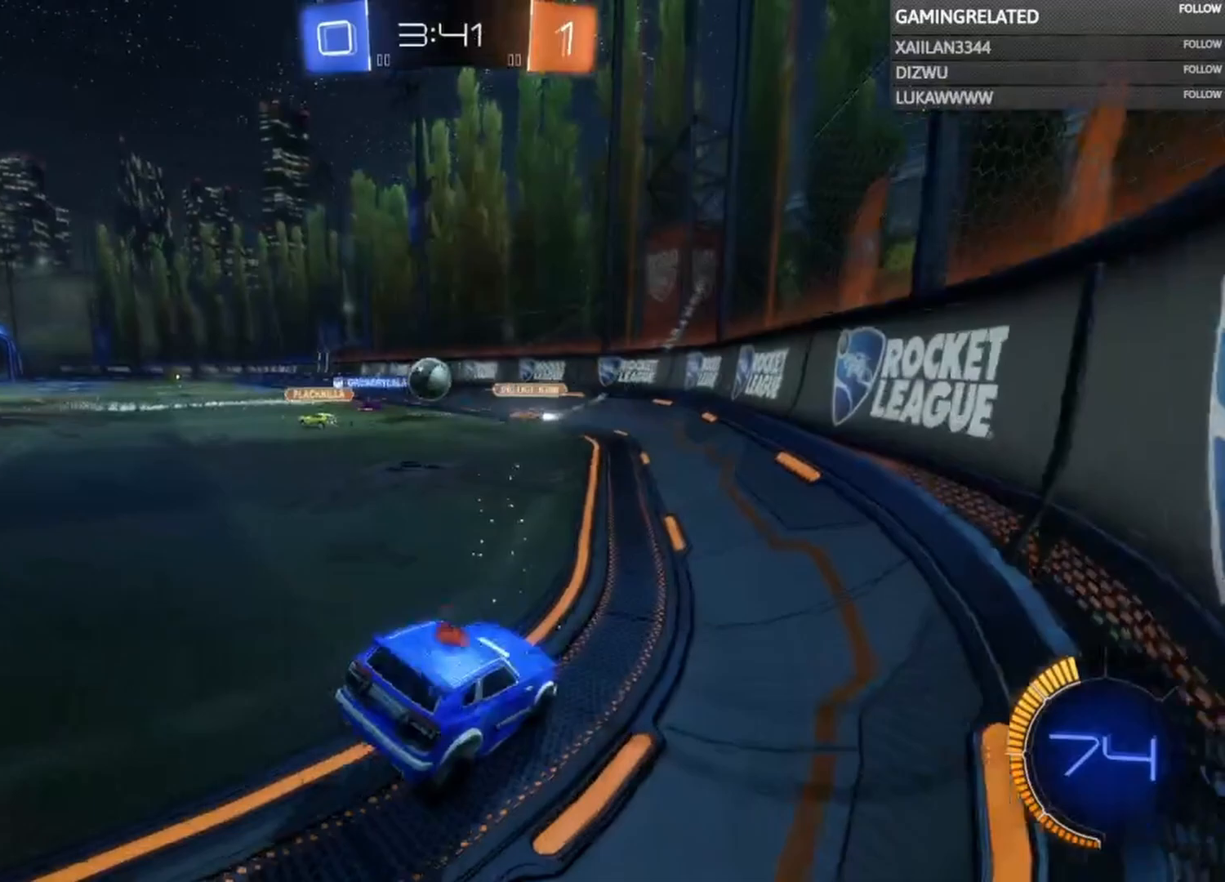
{"buttons": ["R2"], "left_stick": "left", "right_stick": "center", "events": [[67, "B", "down"], [233, "left_stick", "center"], [400, "left_stick", "left"], [500, "B", "up"]]}
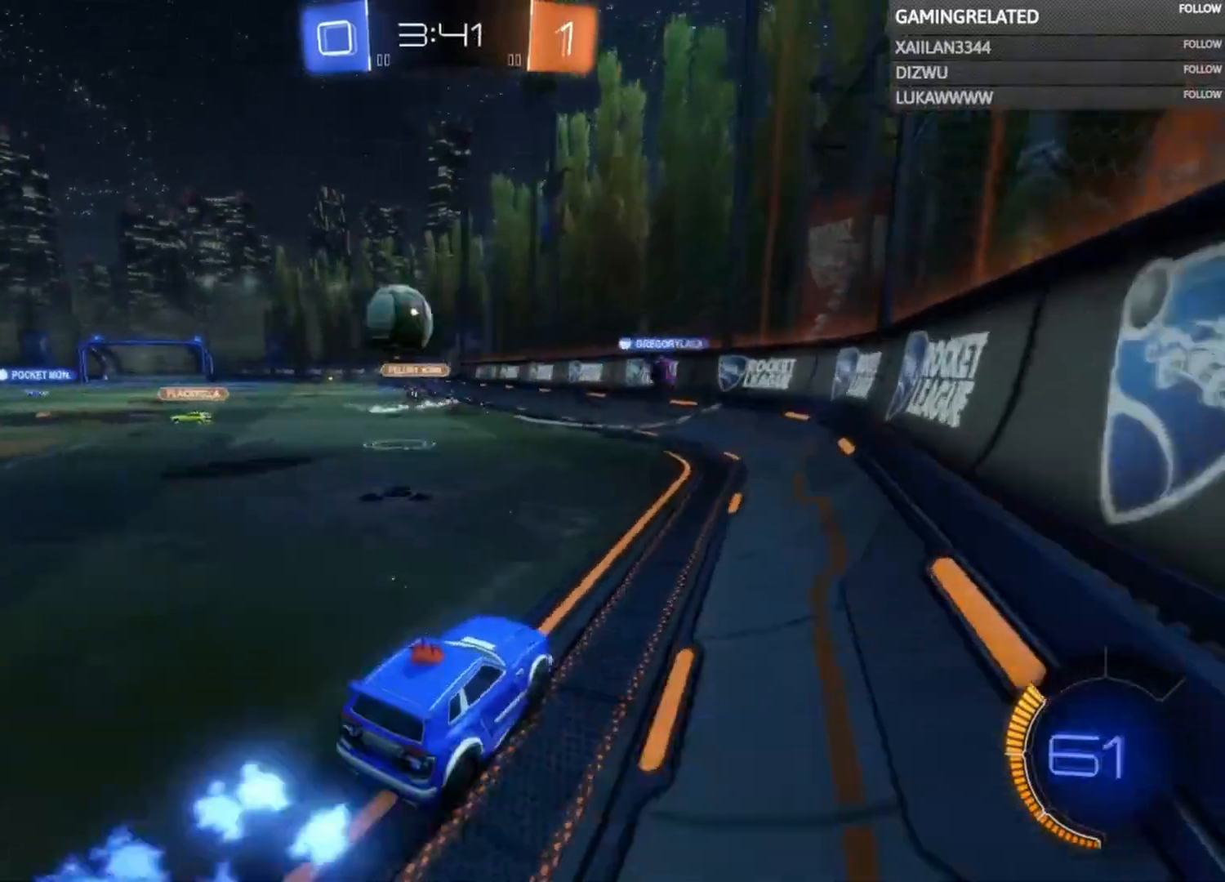
{"buttons": ["R2"], "left_stick": "left", "right_stick": "center", "events": [[133, "X", "down"], [233, "X", "up"]]}
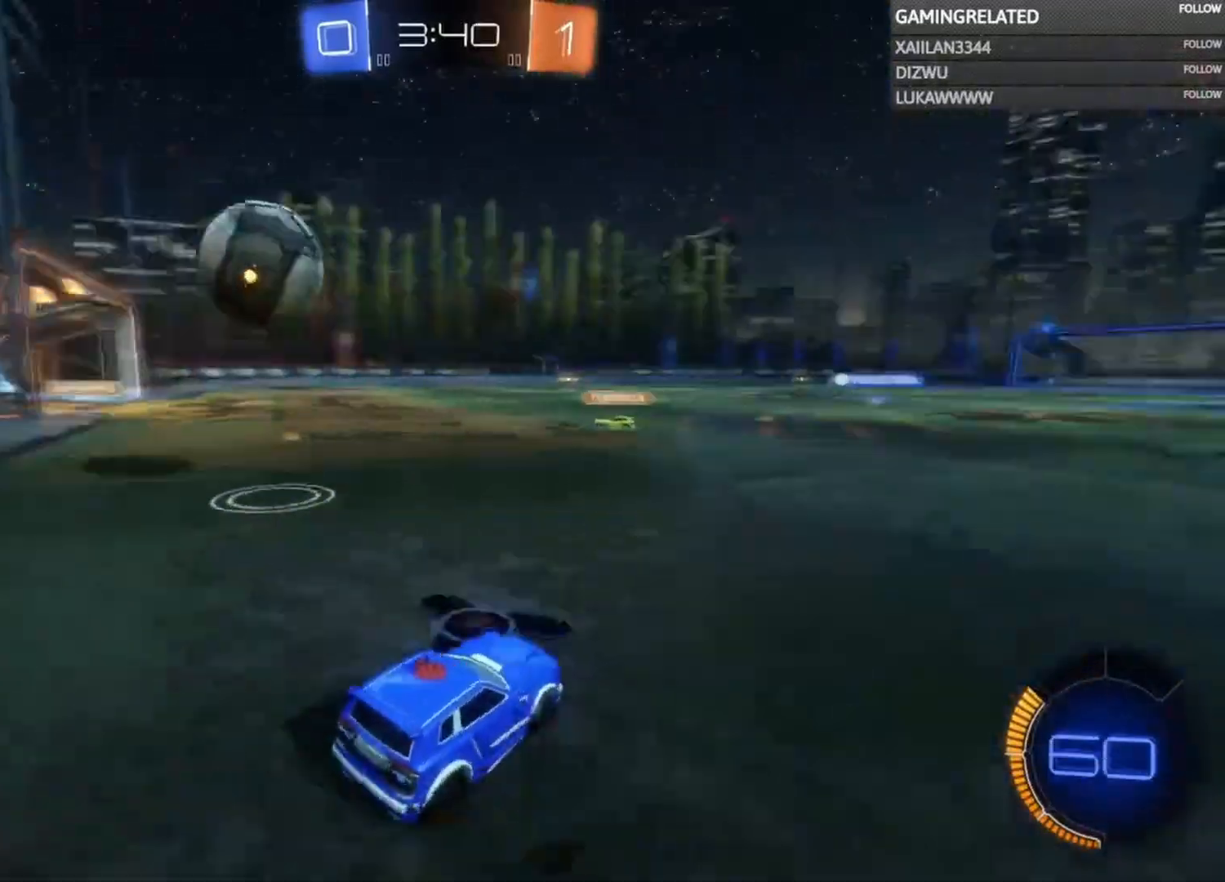
{"buttons": ["R2"], "left_stick": "center", "right_stick": "center", "events": [[367, "left_stick", "center"]]}
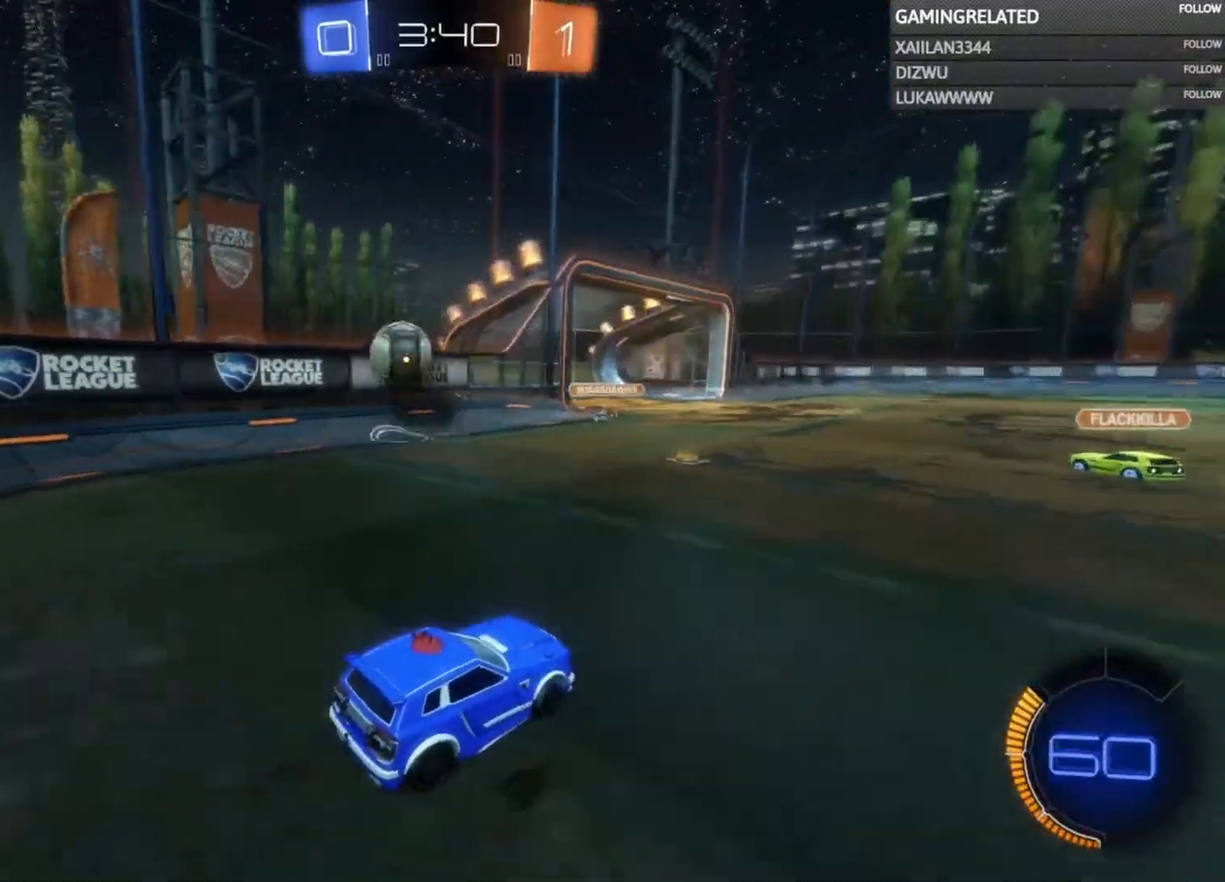
{"buttons": ["A", "B", "R2"], "left_stick": "down-right", "right_stick": "center", "events": [[33, "left_stick", "left"], [333, "left_stick", "center"], [400, "A", "down"], [400, "B", "down"], [400, "left_stick", "down-right"]]}
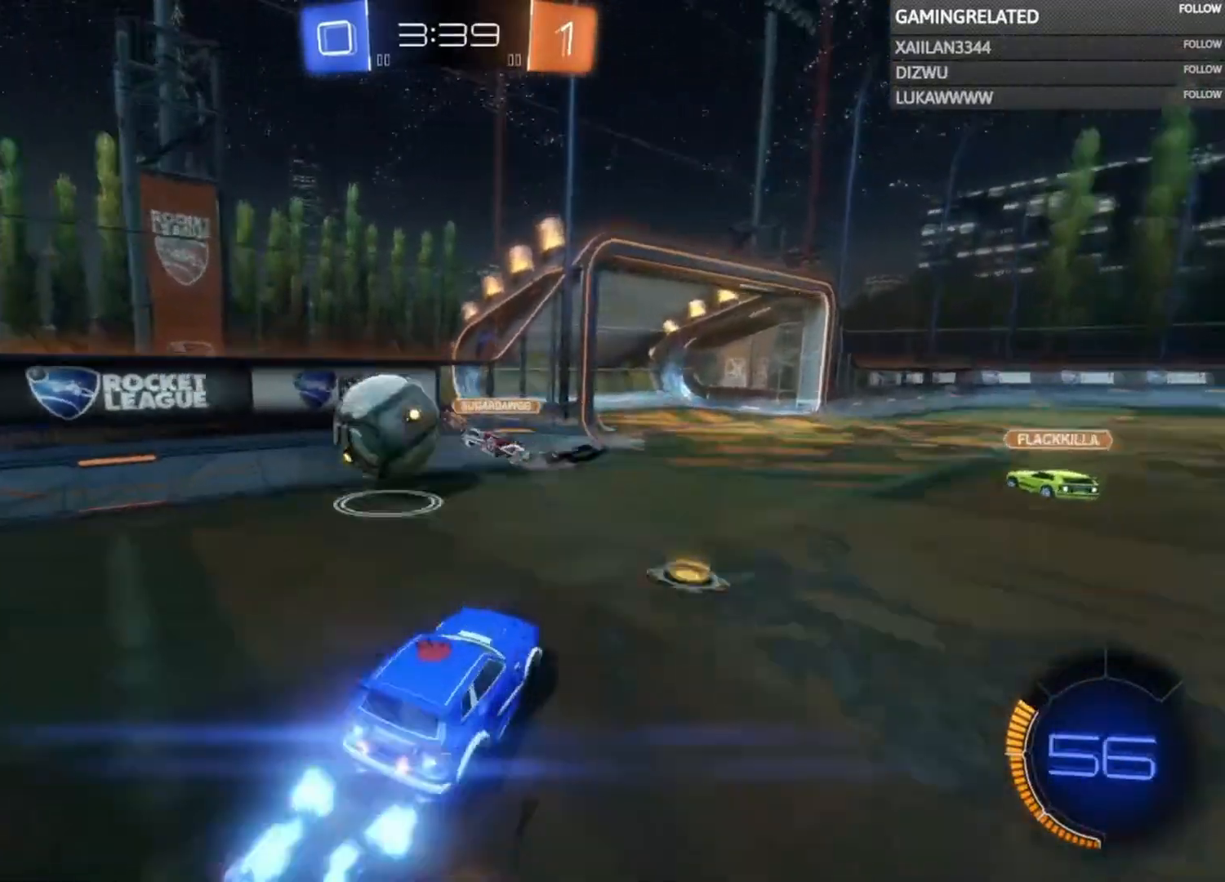
{"buttons": ["R2"], "left_stick": "right", "right_stick": "center", "events": [[33, "left_stick", "center"], [67, "A", "up"], [67, "B", "up"], [200, "left_stick", "right"], [367, "left_stick", "center"], [467, "left_stick", "right"]]}
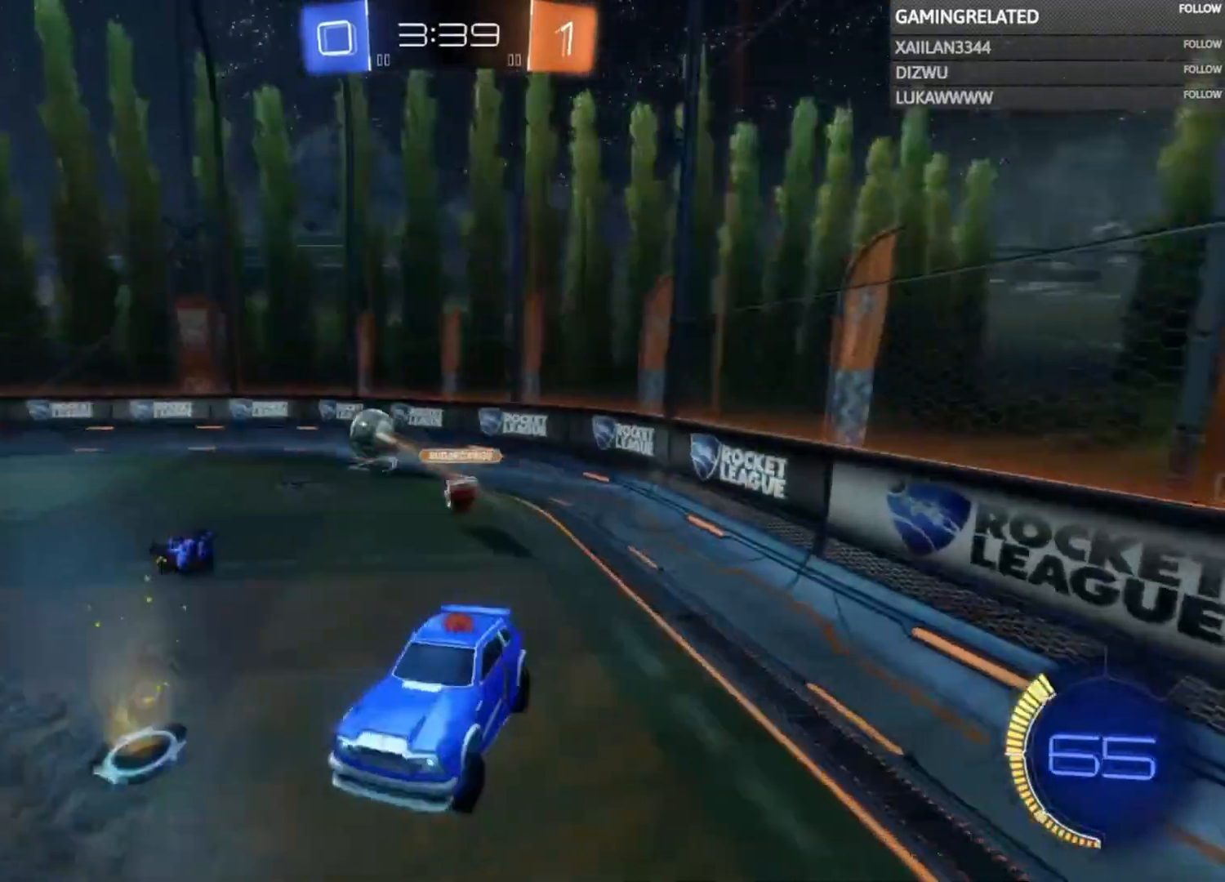
{"buttons": ["R2"], "left_stick": "center", "right_stick": "center", "events": [[67, "left_stick", "center"], [300, "left_stick", "left"], [467, "left_stick", "center"]]}
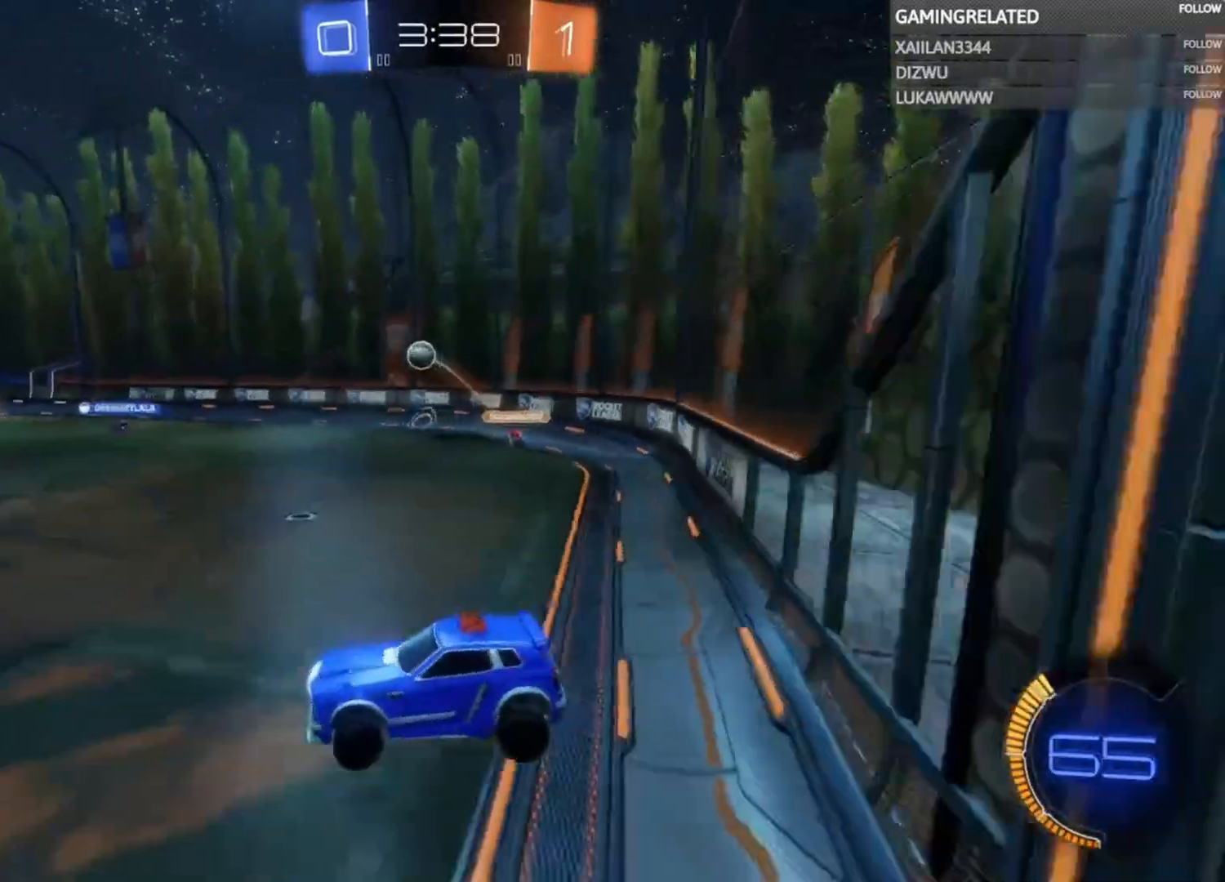
{"buttons": ["B", "R2"], "left_stick": "right", "right_stick": "center", "events": [[67, "left_stick", "left"], [167, "left_stick", "center"], [367, "left_stick", "right"], [500, "B", "down"]]}
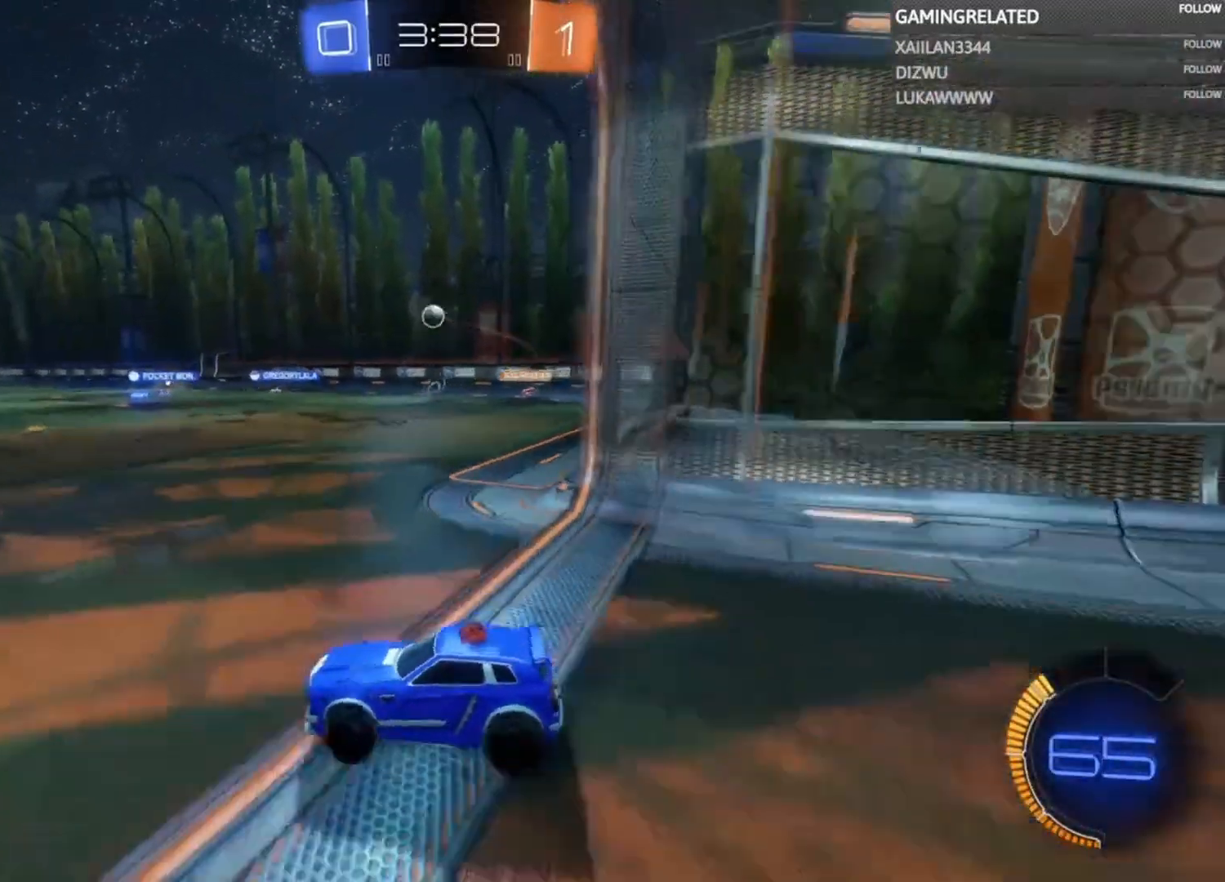
{"buttons": ["R2"], "left_stick": "center", "right_stick": "center", "events": [[267, "B", "up"], [433, "left_stick", "center"]]}
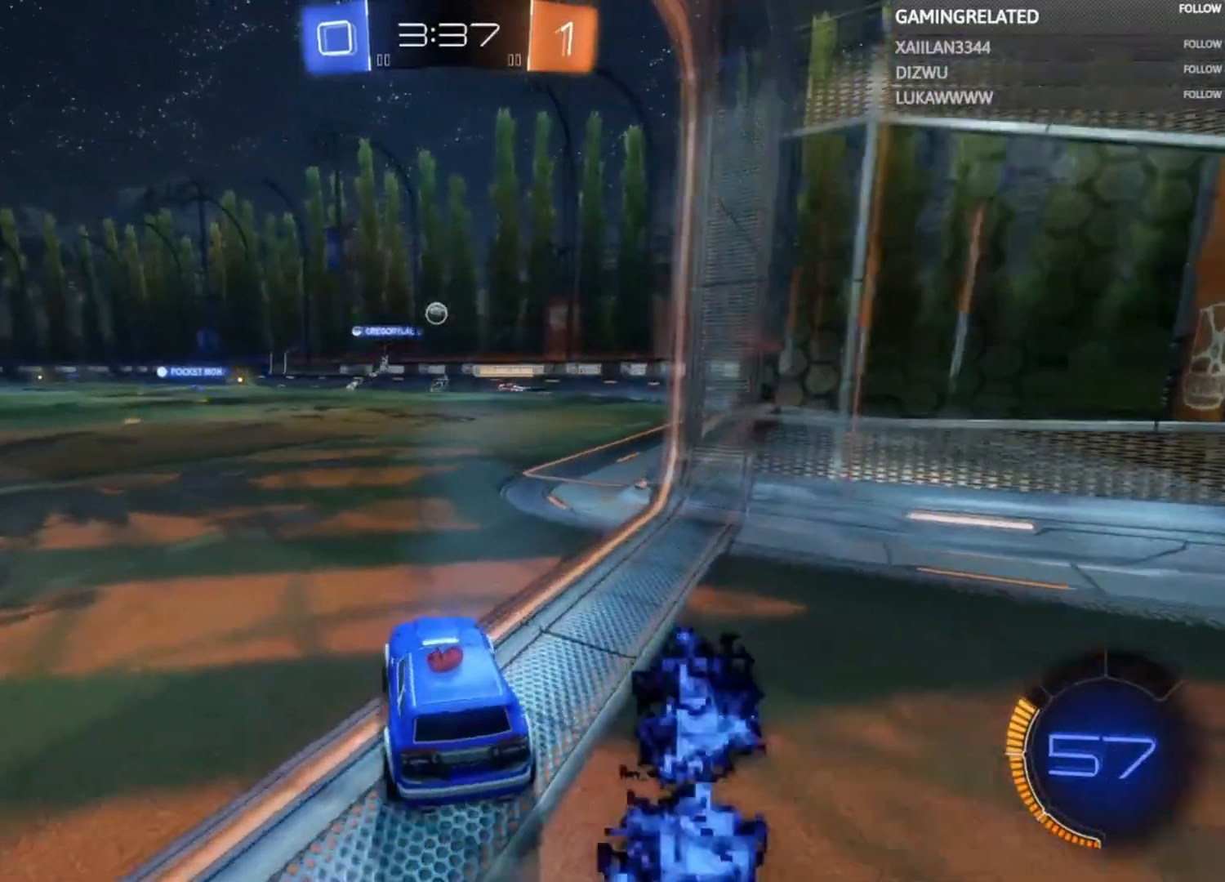
{"buttons": ["R2"], "left_stick": "center", "right_stick": "center", "events": [[33, "left_stick", "left"], [200, "left_stick", "center"]]}
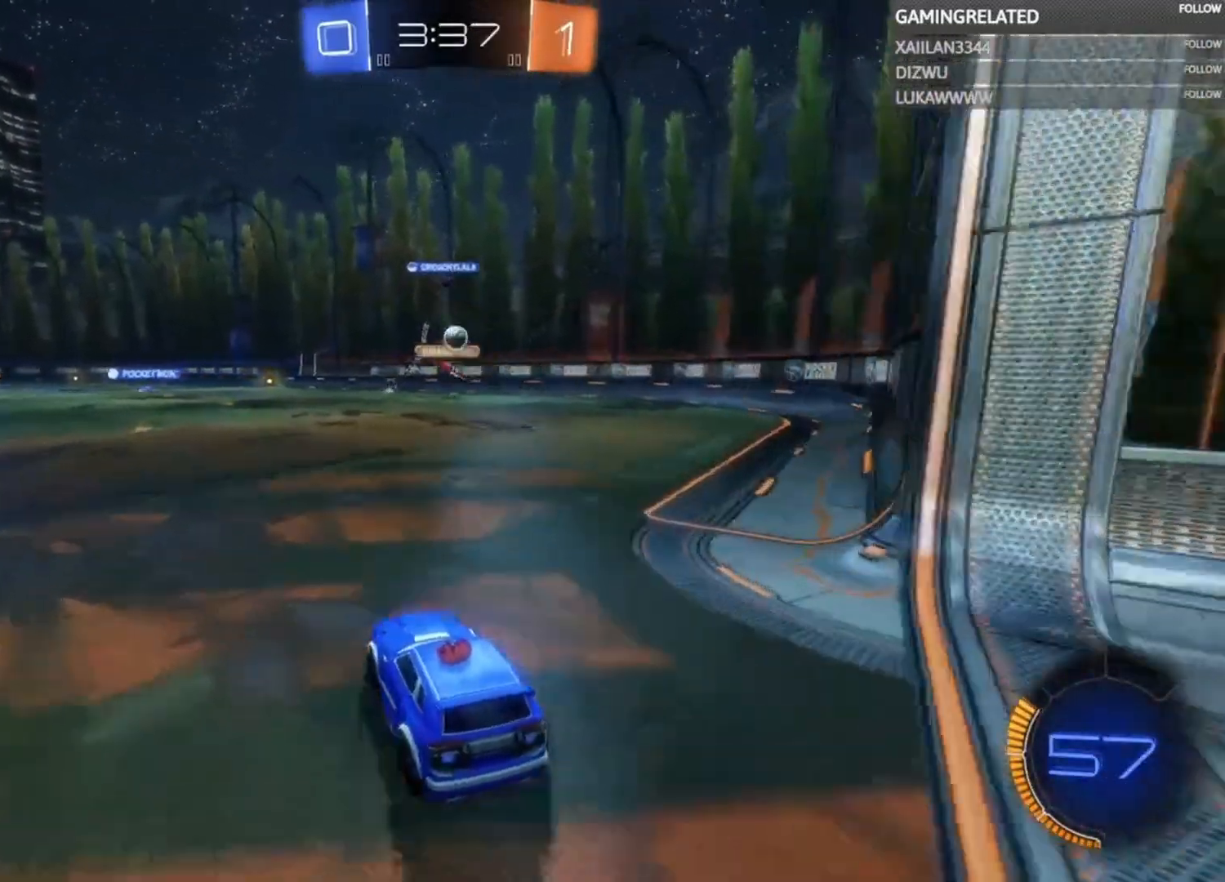
{"buttons": ["R2"], "left_stick": "center", "right_stick": "center", "events": [[300, "left_stick", "right"], [433, "left_stick", "center"]]}
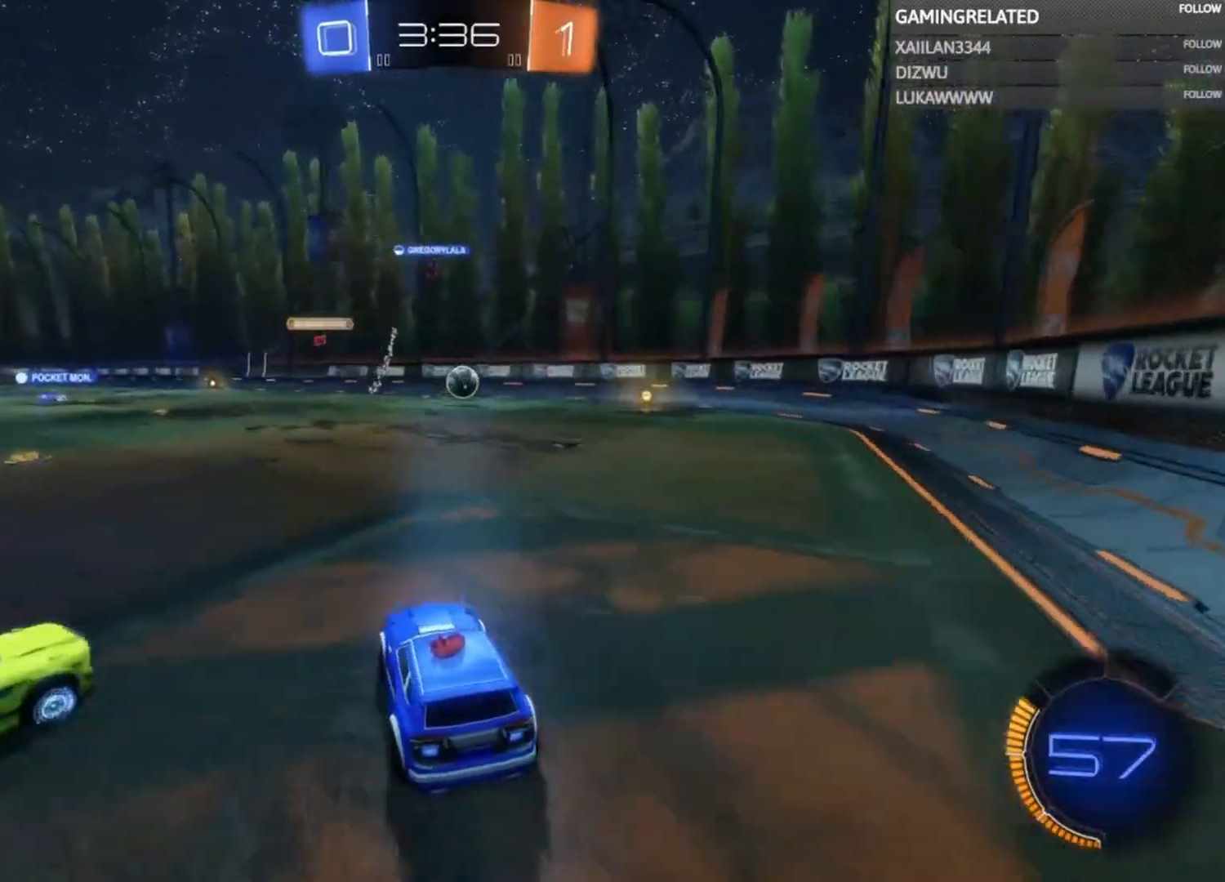
{"buttons": ["R2"], "left_stick": "center", "right_stick": "center", "events": [[133, "left_stick", "left"], [433, "left_stick", "center"]]}
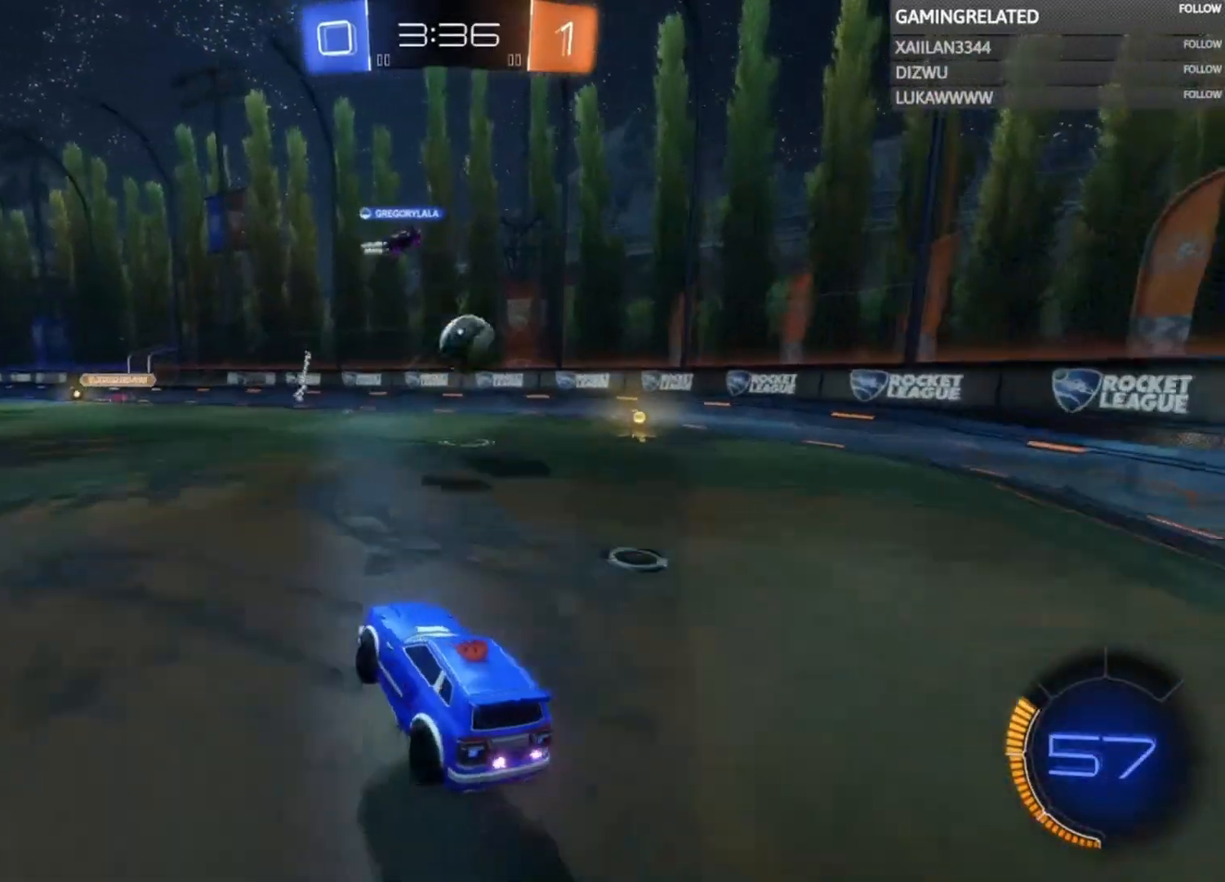
{"buttons": ["R2"], "left_stick": "center", "right_stick": "center", "events": []}
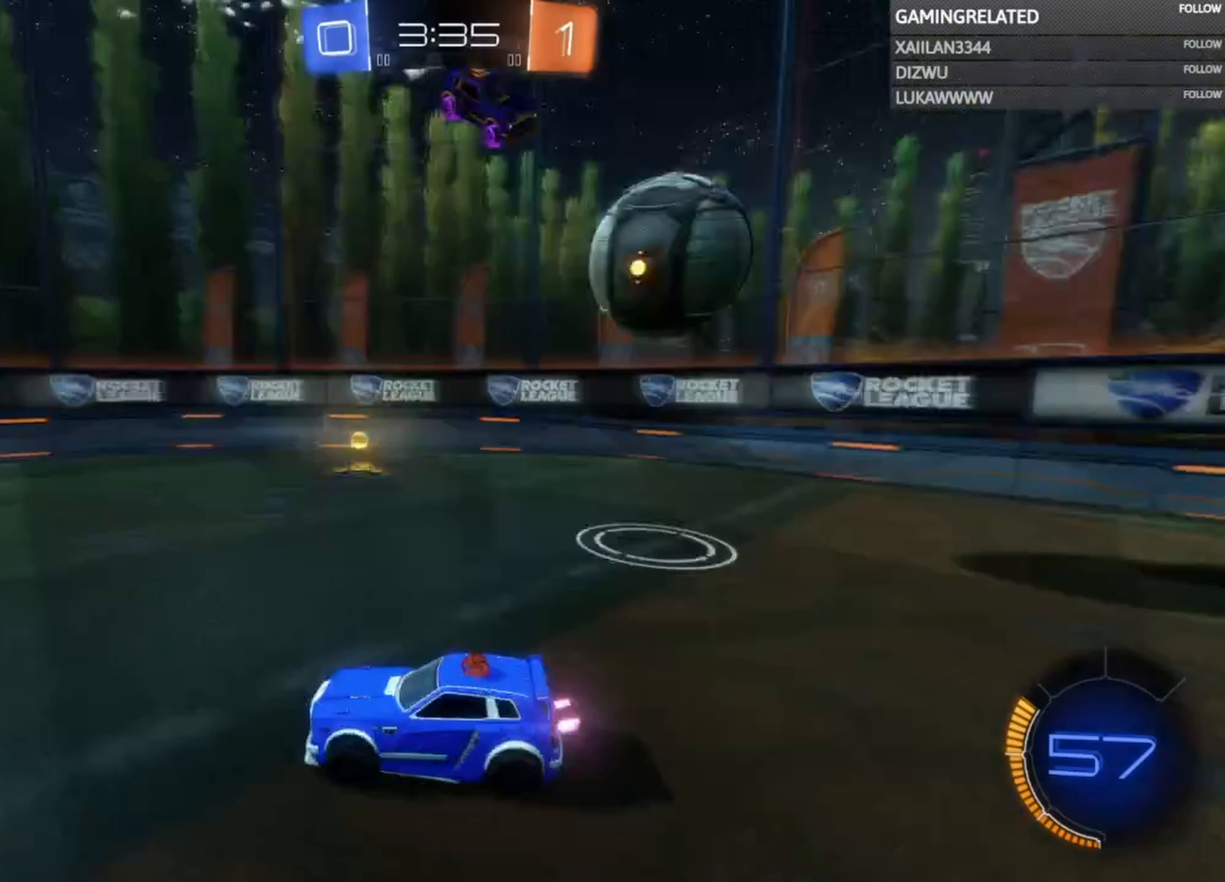
{"buttons": ["R2"], "left_stick": "left", "right_stick": "center", "events": [[133, "left_stick", "left"]]}